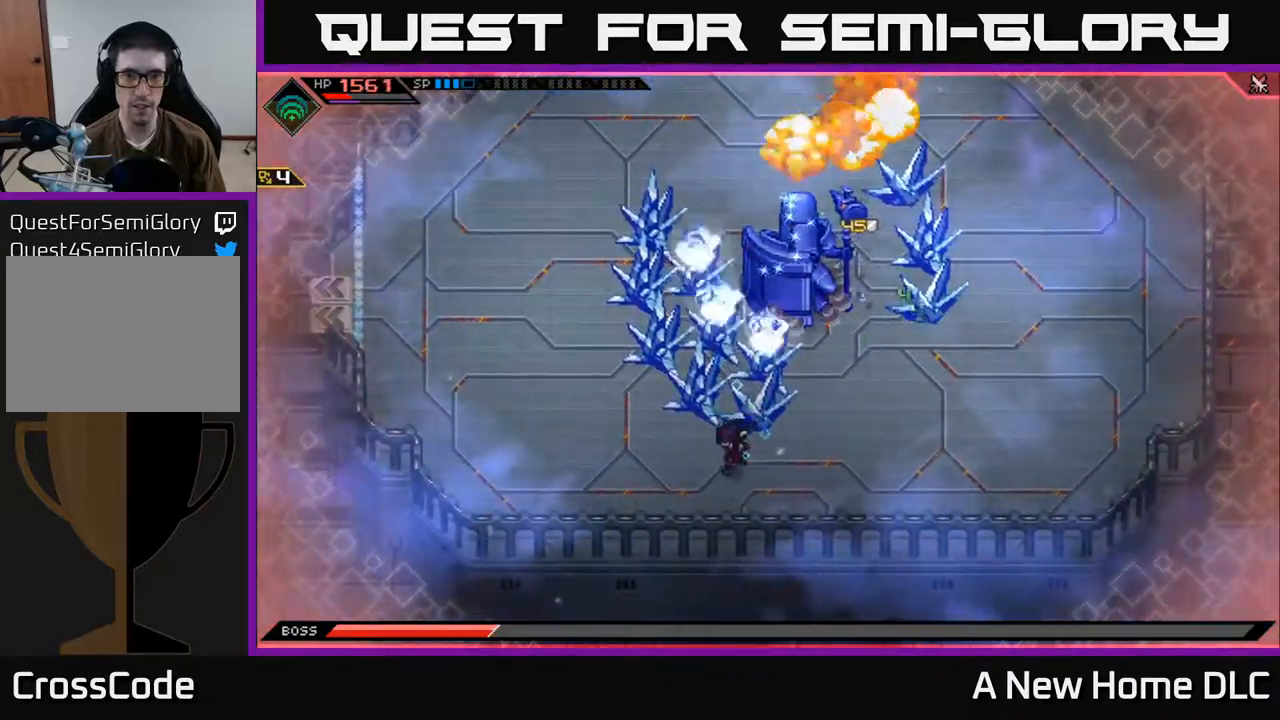
Gameplay with a controller (Xbox layout); each line is a JSON object with the inputs held at the frame after it. "events" lists button and stick changes between this image and that frame as [ms after this image, input, new state], when the widget could be followed in between.
{"buttons": [], "left_stick": "left", "right_stick": "center", "events": []}
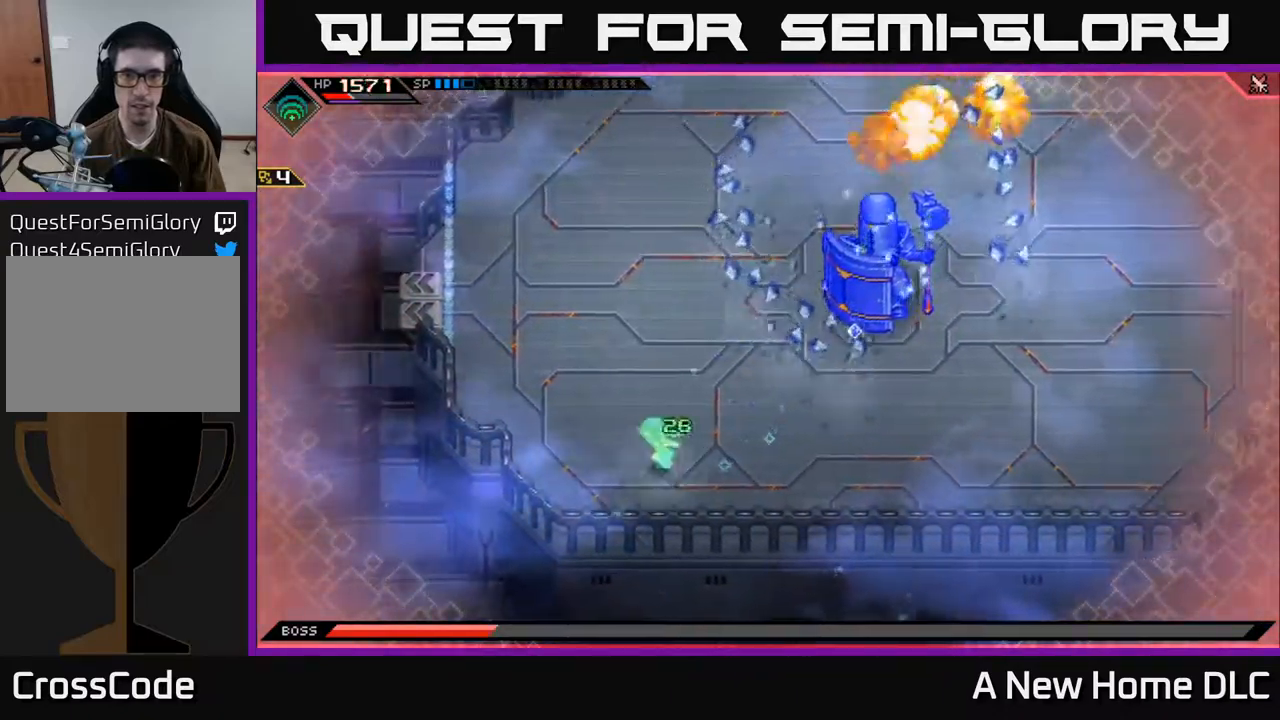
{"buttons": [], "left_stick": "down-right", "right_stick": "center", "events": [[117, "left_stick", "center"], [350, "left_stick", "right"], [467, "left_stick", "down-right"]]}
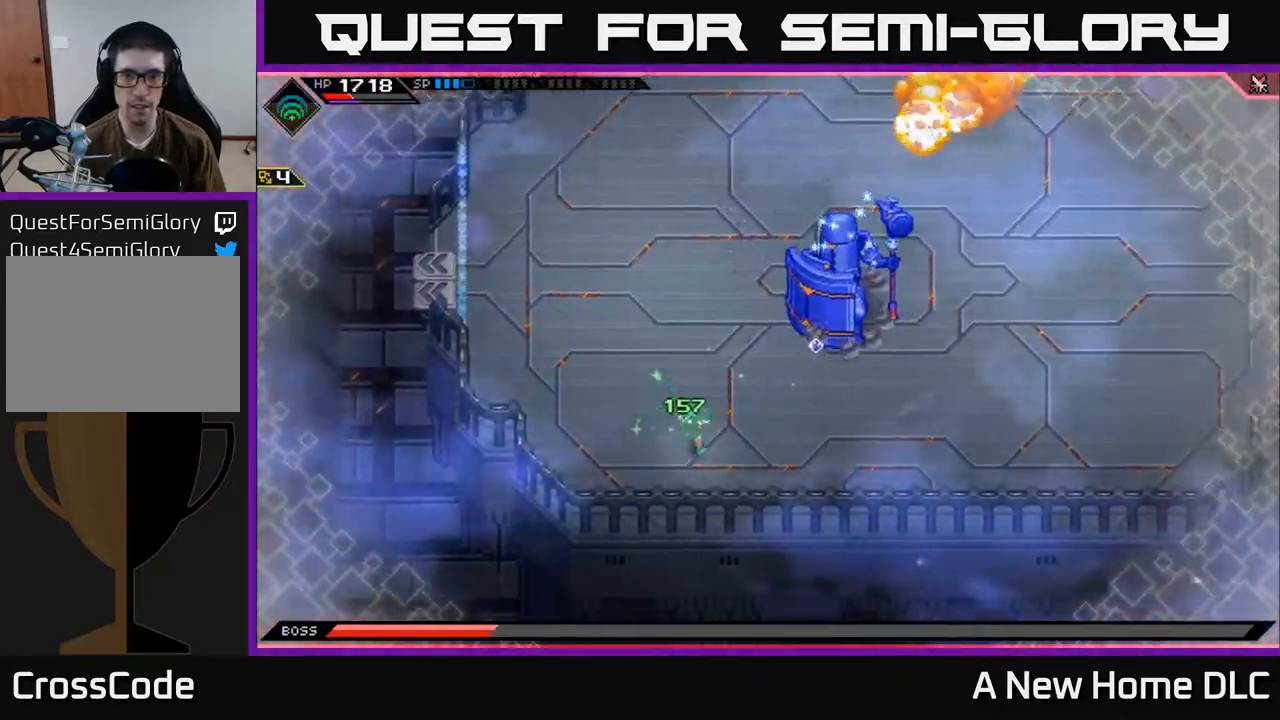
{"buttons": [], "left_stick": "center", "right_stick": "center", "events": [[184, "left_stick", "right"], [484, "left_stick", "center"]]}
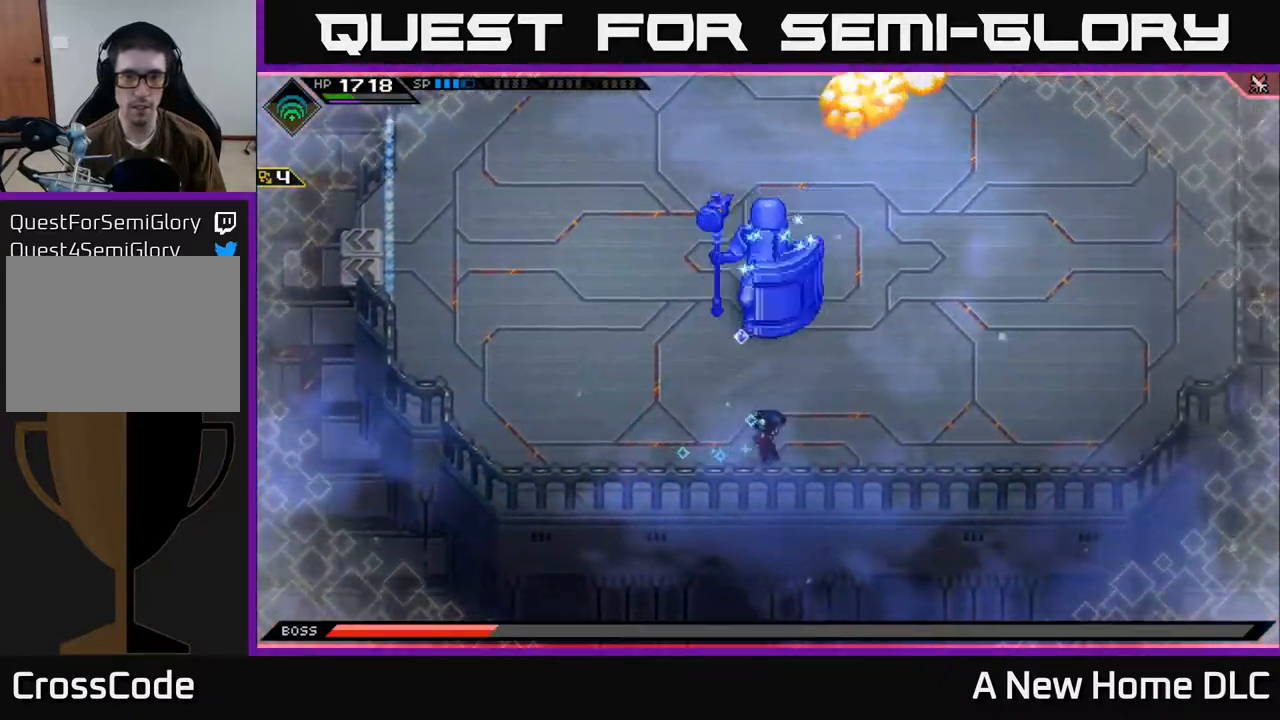
{"buttons": [], "left_stick": "right", "right_stick": "center", "events": [[417, "left_stick", "down-right"], [500, "left_stick", "right"]]}
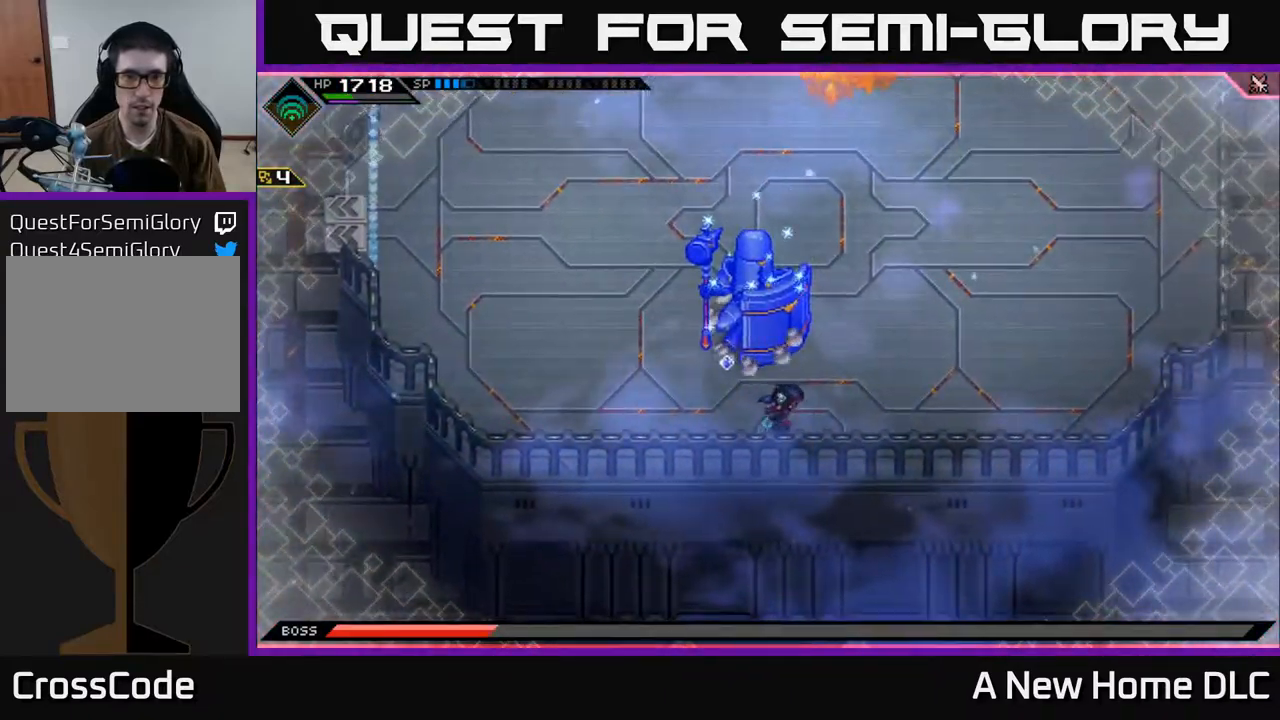
{"buttons": [], "left_stick": "down-left", "right_stick": "center", "events": [[134, "left_stick", "up-right"], [434, "left_stick", "center"], [484, "left_stick", "down-left"]]}
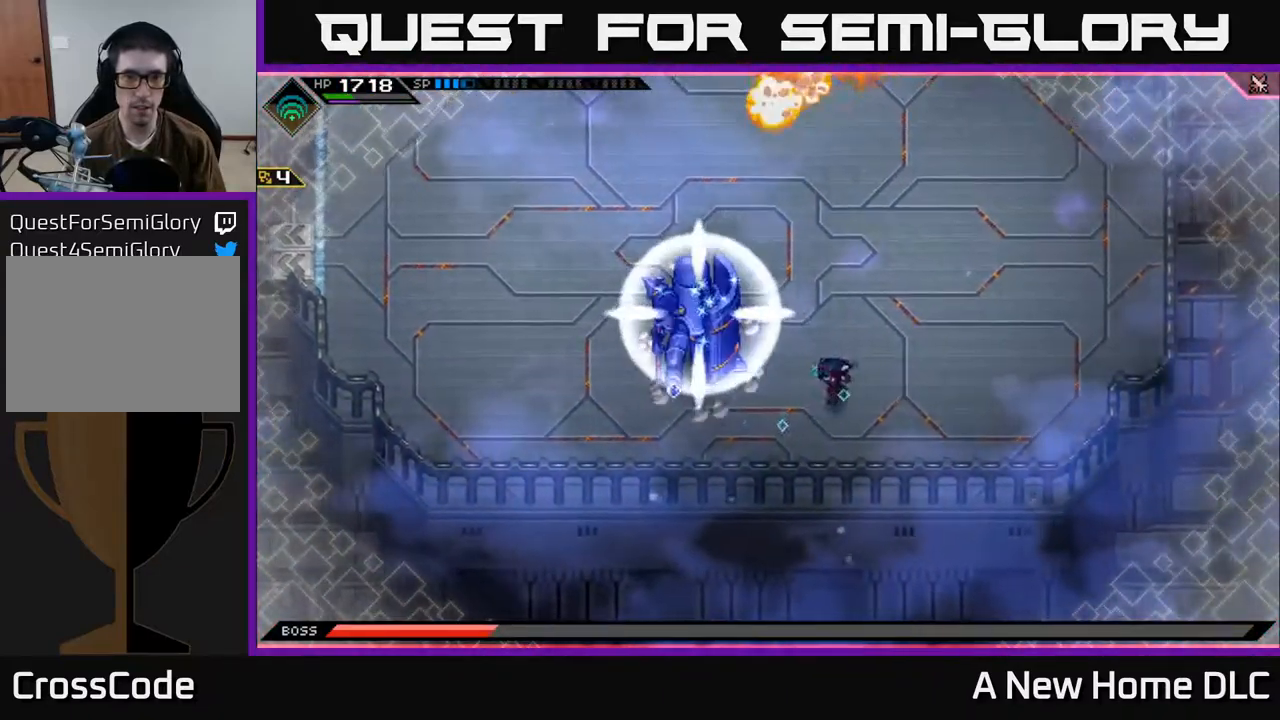
{"buttons": [], "left_stick": "up-right", "right_stick": "center", "events": [[134, "left_stick", "center"], [184, "left_stick", "right"], [467, "left_stick", "up-right"]]}
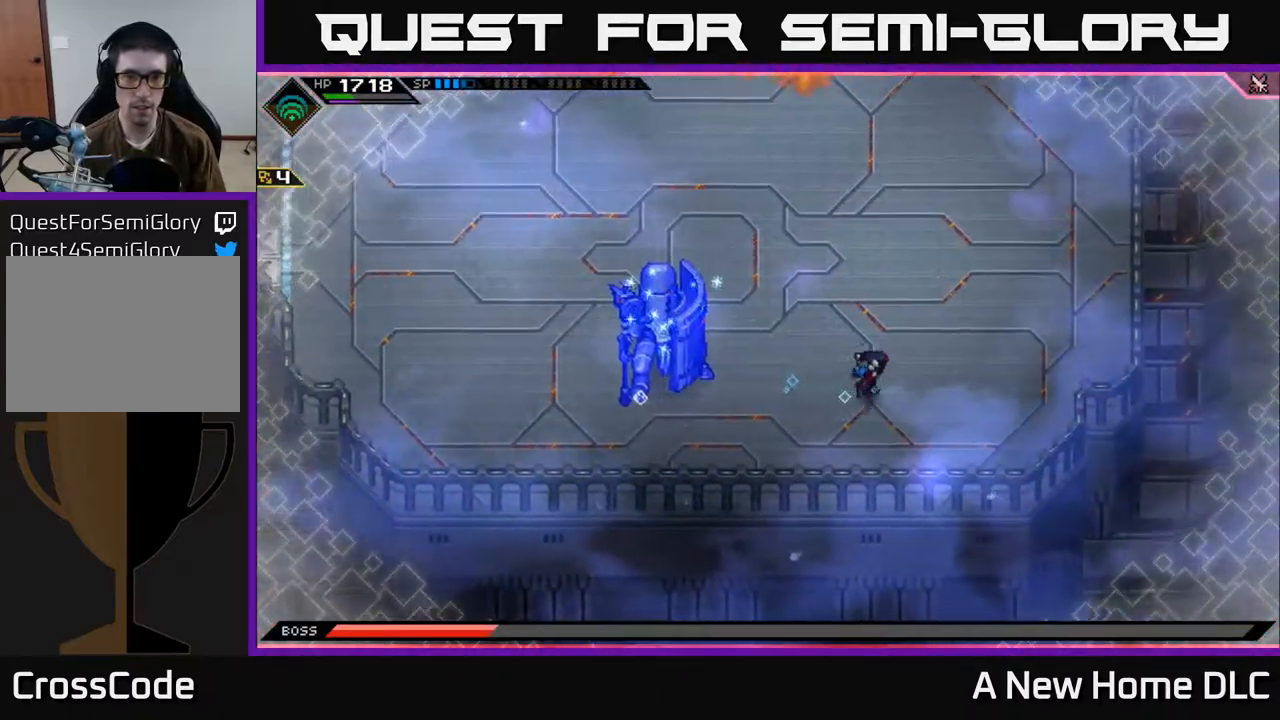
{"buttons": ["L1"], "left_stick": "up-left", "right_stick": "center", "events": [[184, "left_stick", "up"], [284, "left_stick", "up-left"], [300, "L1", "down"], [400, "L1", "up"], [500, "L1", "down"]]}
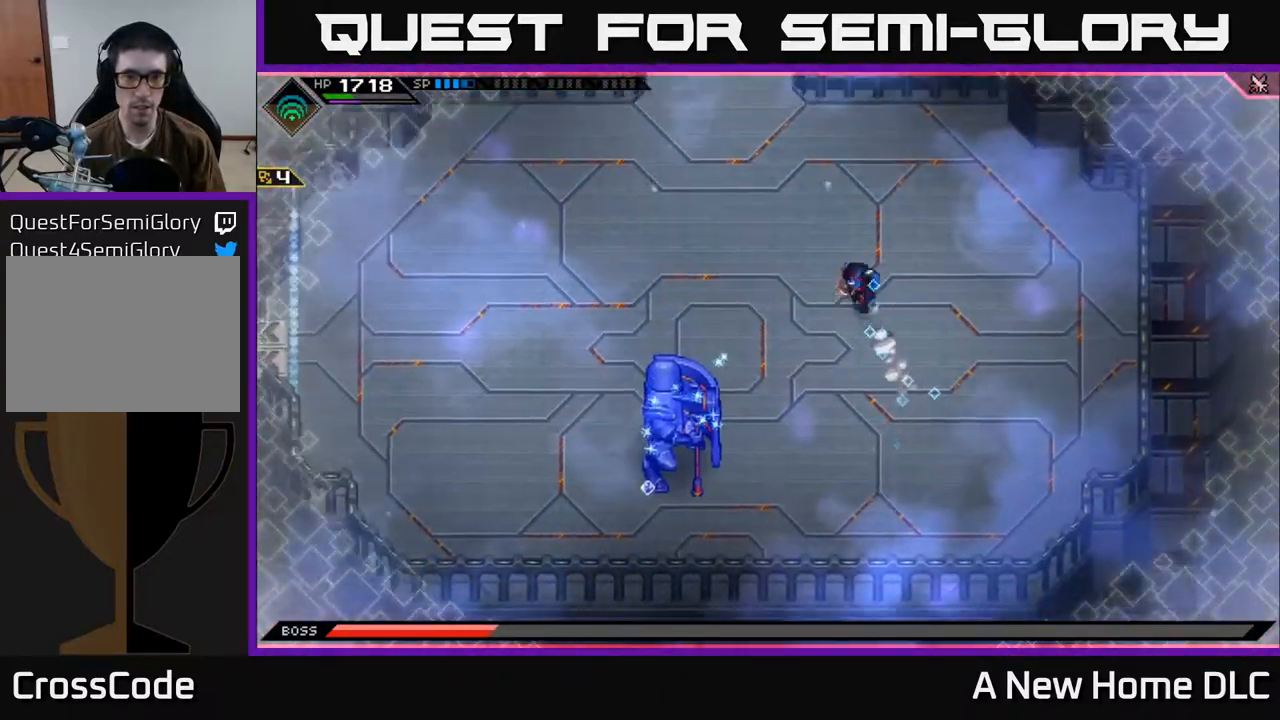
{"buttons": [], "left_stick": "down-left", "right_stick": "center", "events": [[84, "L1", "up"], [100, "left_stick", "left"], [150, "L1", "down"], [267, "L1", "up"], [384, "L1", "down"], [417, "left_stick", "down-left"], [484, "L1", "up"]]}
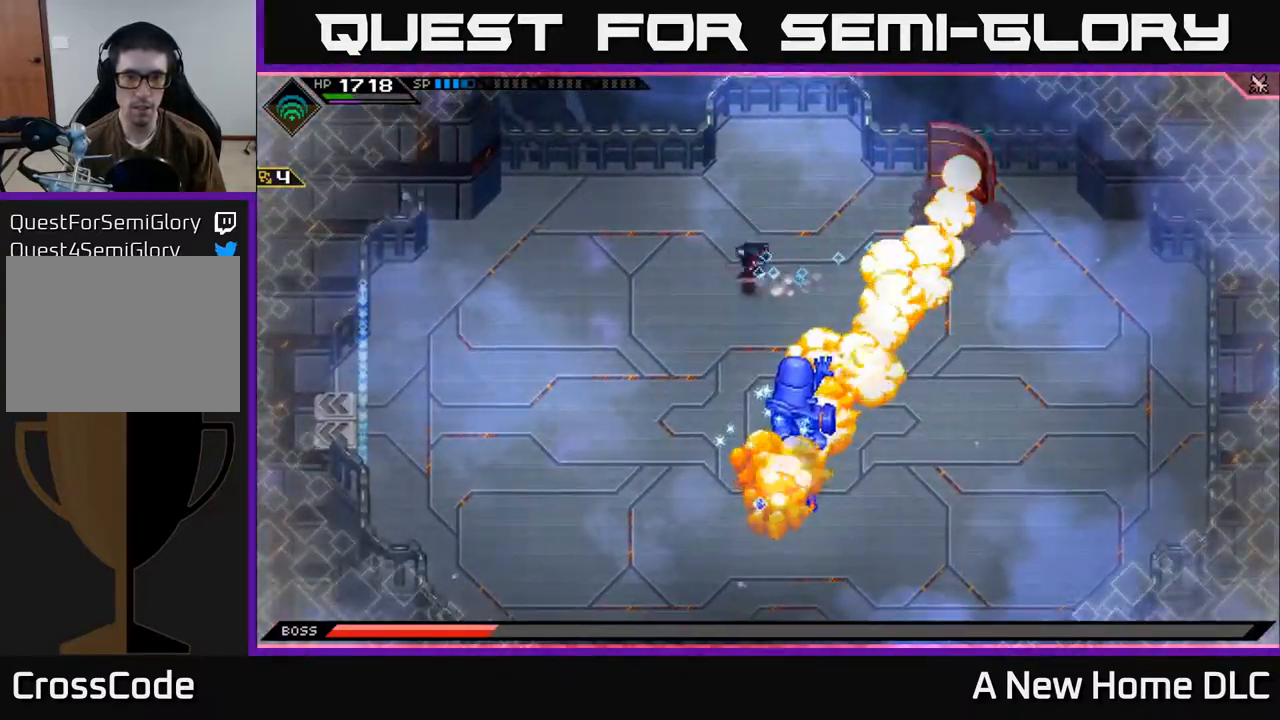
{"buttons": [], "left_stick": "center", "right_stick": "down-right", "events": [[84, "right_stick", "down"], [184, "right_stick", "down-right"], [200, "R2", "down"], [250, "left_stick", "center"], [300, "R2", "up"]]}
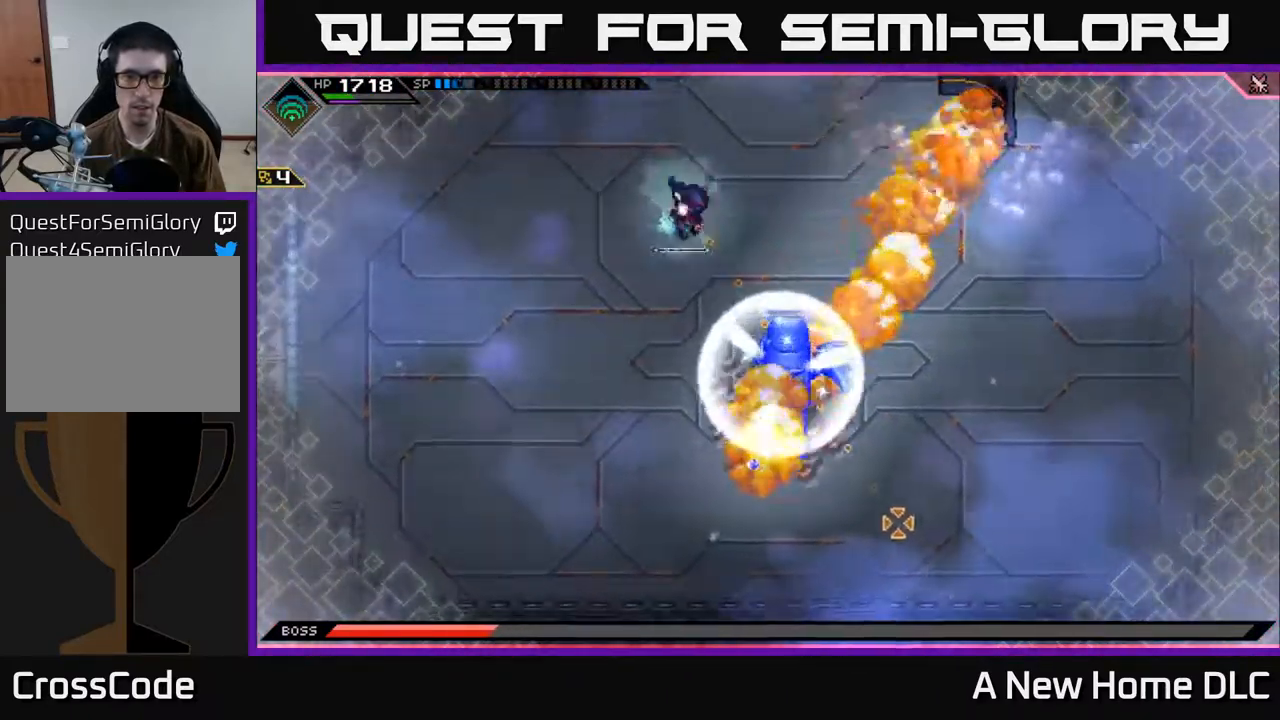
{"buttons": [], "left_stick": "center", "right_stick": "down-right", "events": []}
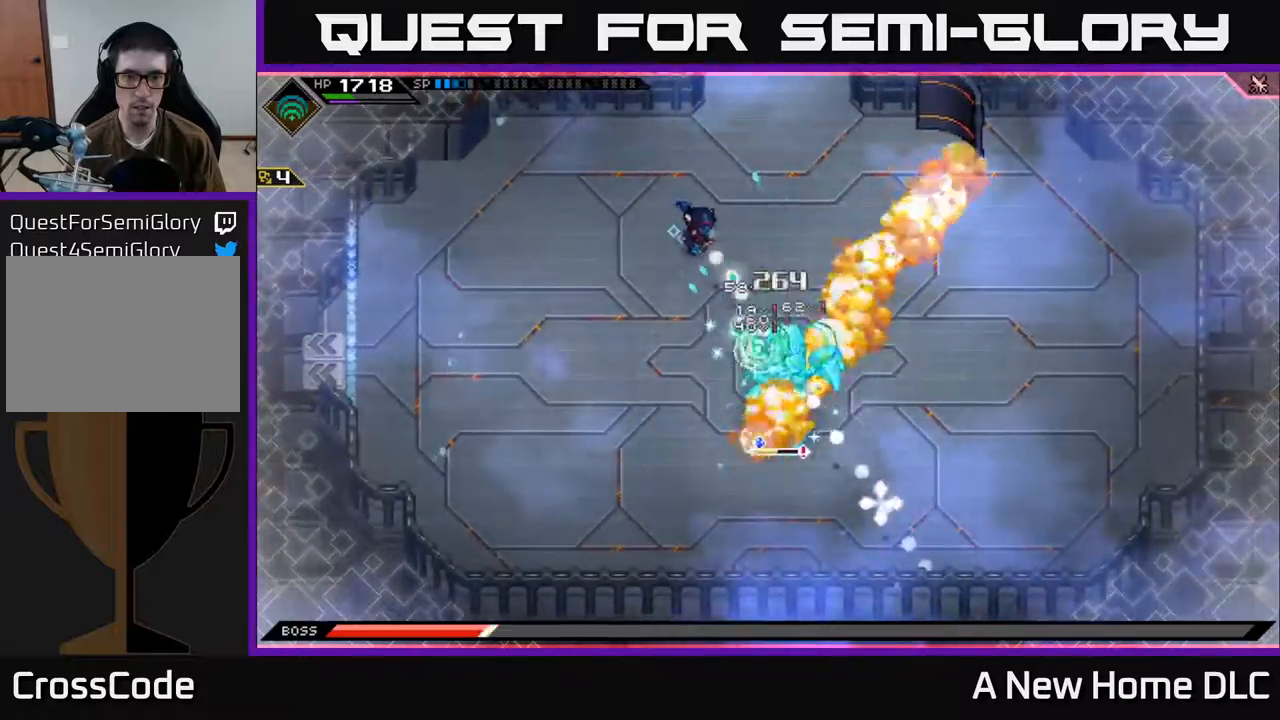
{"buttons": [], "left_stick": "down", "right_stick": "down-right", "events": [[200, "left_stick", "down"], [250, "L1", "down"], [317, "L1", "up"], [400, "L1", "down"], [484, "L1", "up"]]}
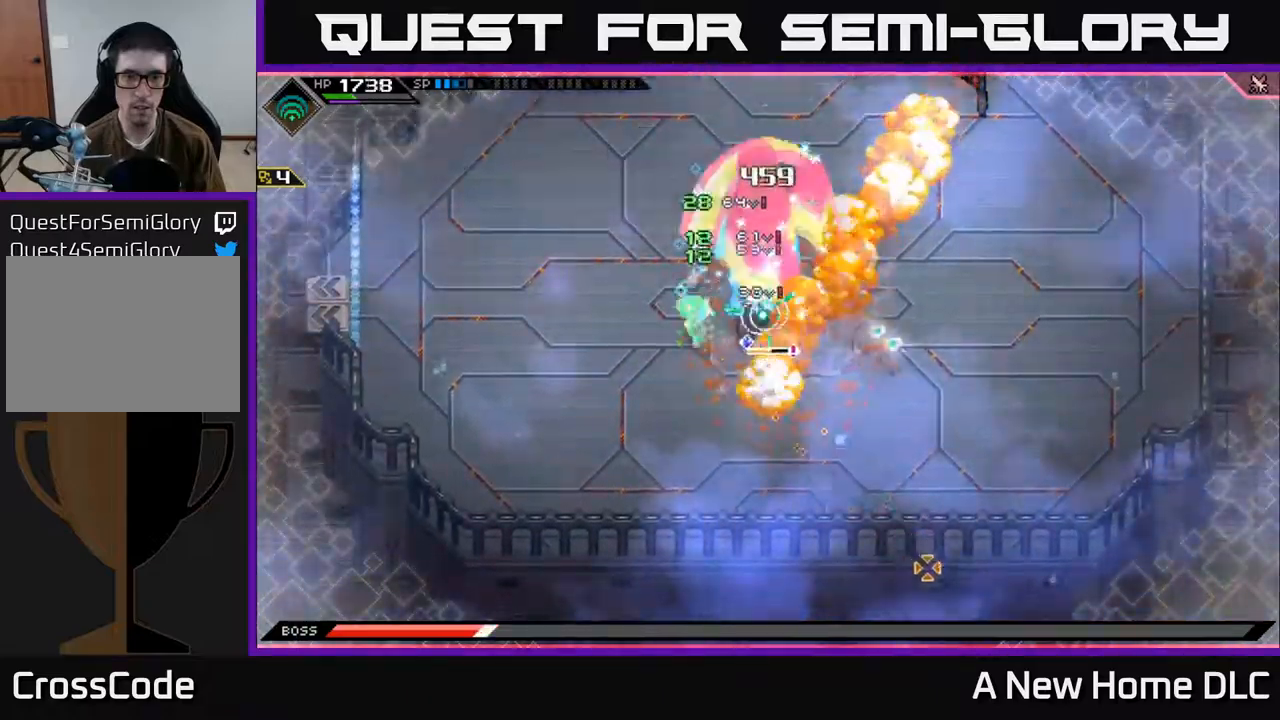
{"buttons": [], "left_stick": "right", "right_stick": "center"}
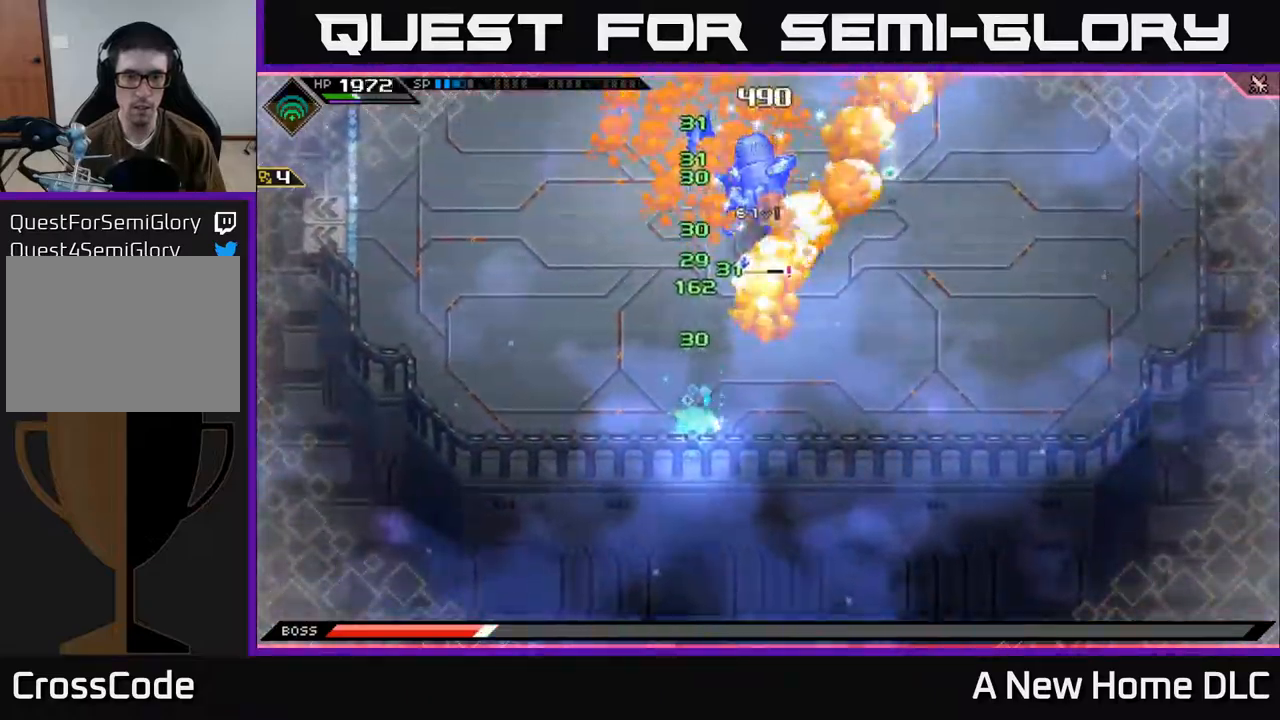
{"buttons": [], "left_stick": "right", "right_stick": "up", "events": [[300, "right_stick", "up"]]}
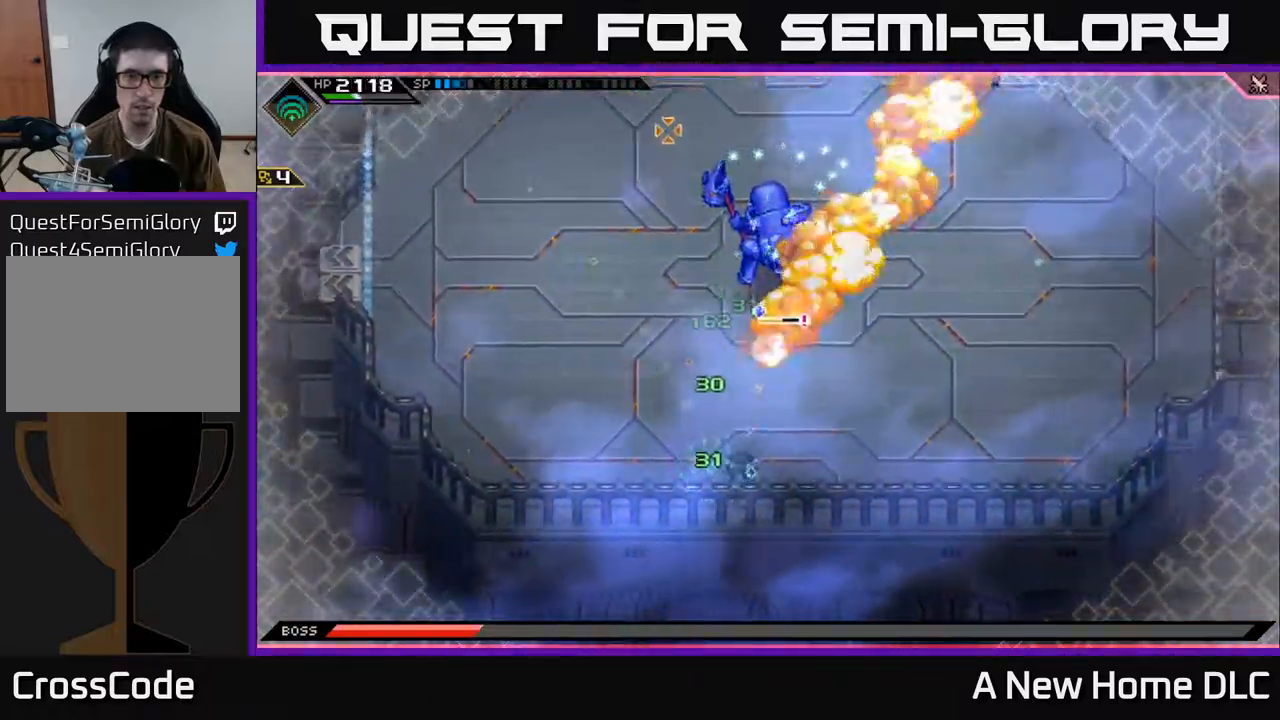
{"buttons": [], "left_stick": "up", "right_stick": "up", "events": [[300, "R1", "down"], [317, "left_stick", "up"], [417, "R1", "up"]]}
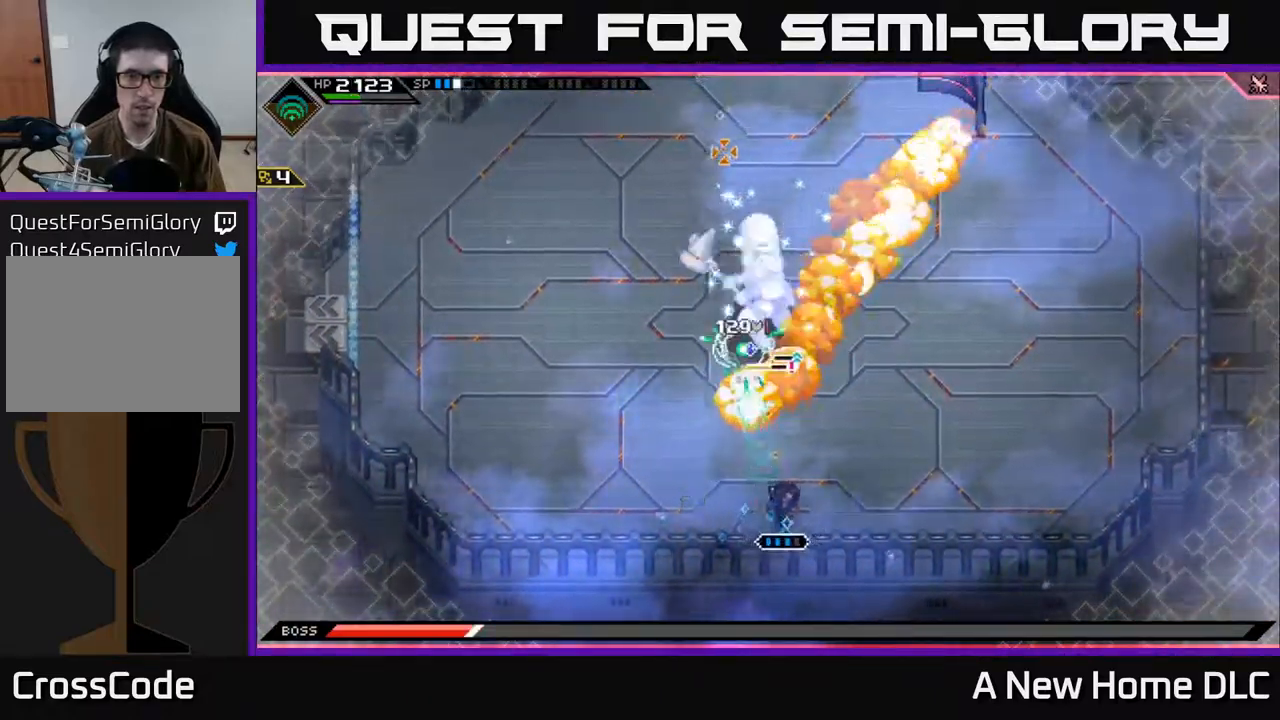
{"buttons": [], "left_stick": "center", "right_stick": "up", "events": [[50, "R2", "down"], [67, "left_stick", "center"], [150, "R2", "up"]]}
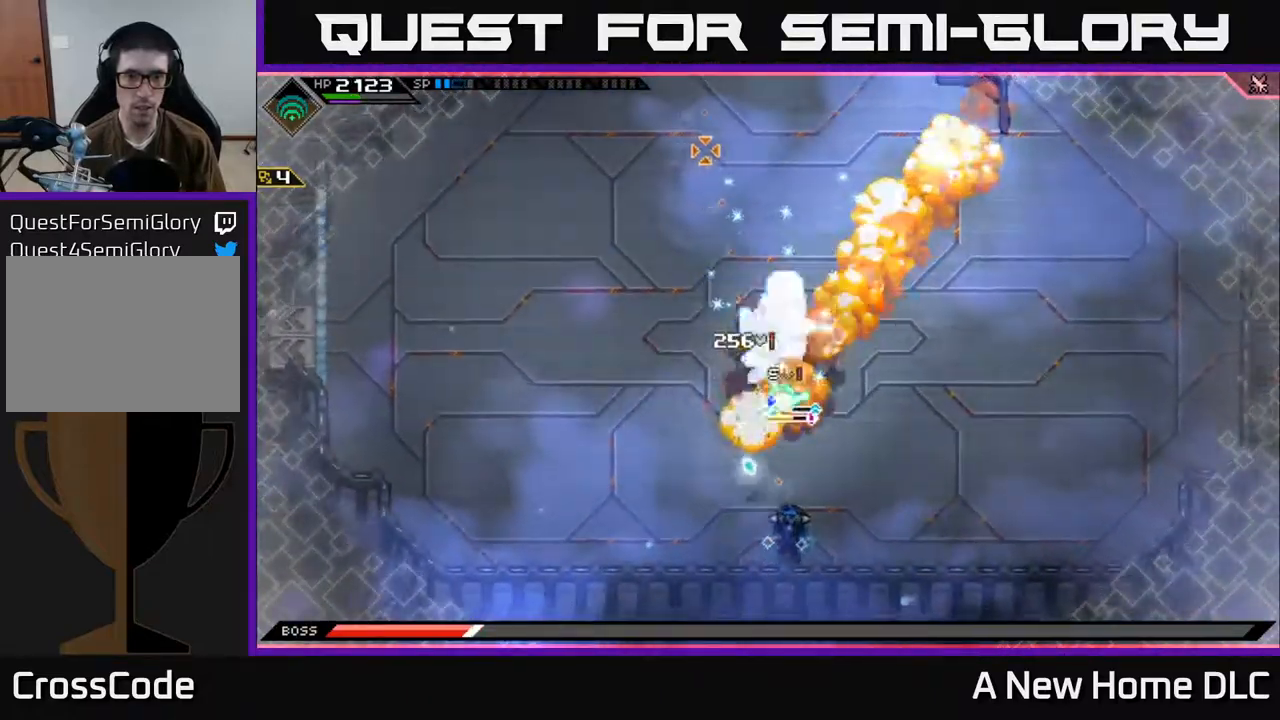
{"buttons": [], "left_stick": "center", "right_stick": "up", "events": []}
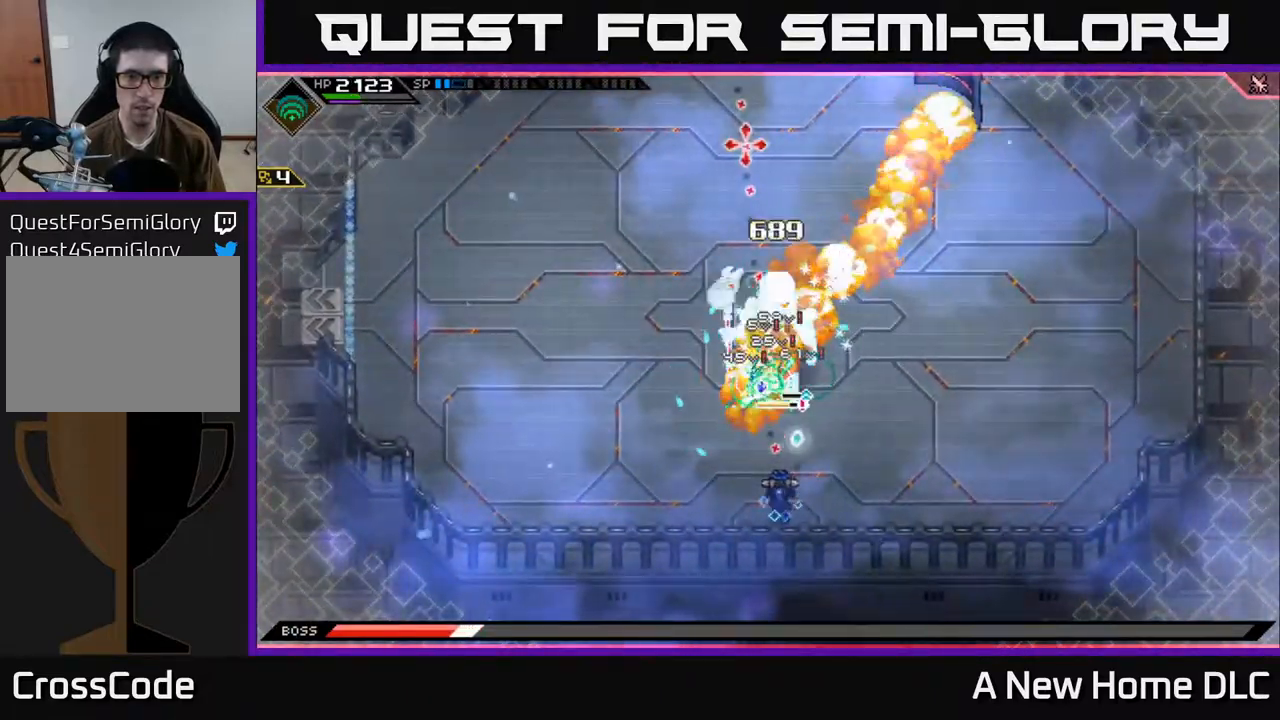
{"buttons": ["L1"], "left_stick": "up", "right_stick": "down", "events": [[434, "left_stick", "up"], [467, "L1", "down"], [500, "right_stick", "down"]]}
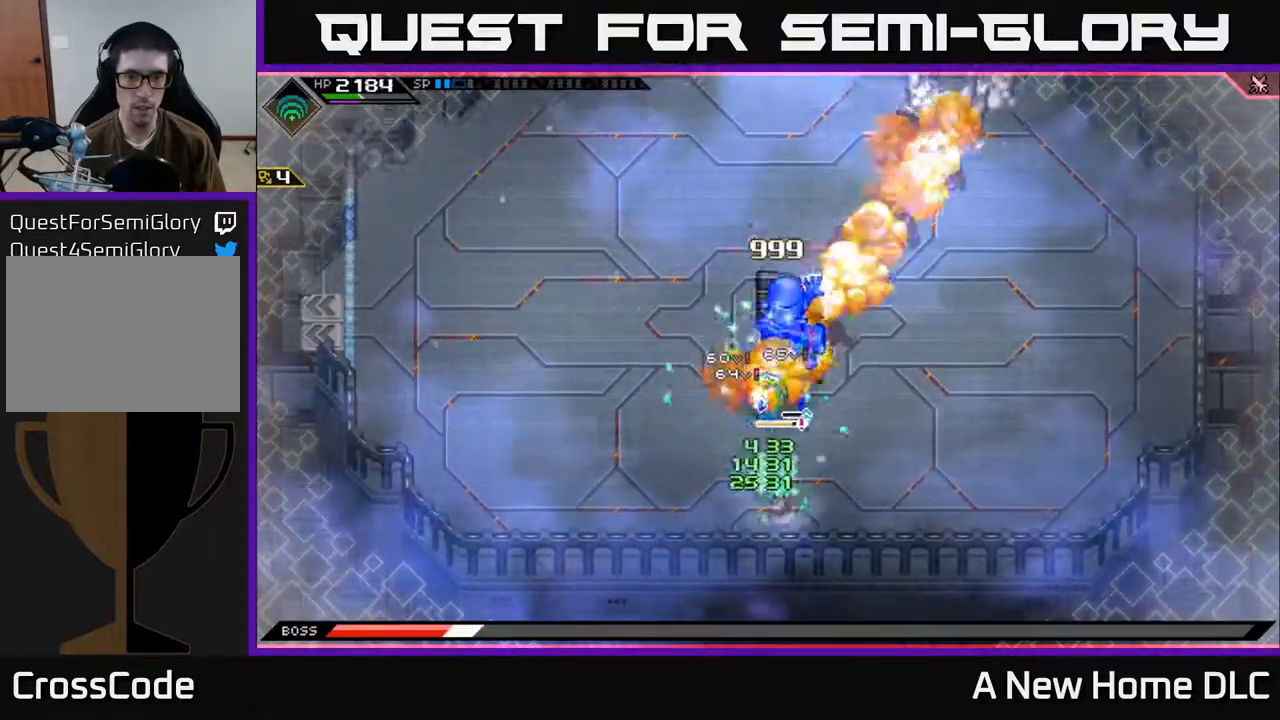
{"buttons": [], "left_stick": "up-left", "right_stick": "center", "events": [[17, "right_stick", "center"], [34, "X", "down"], [84, "L1", "up"], [134, "X", "up"], [217, "X", "down"], [300, "X", "up"], [367, "X", "down"], [467, "X", "up"], [467, "left_stick", "up-left"]]}
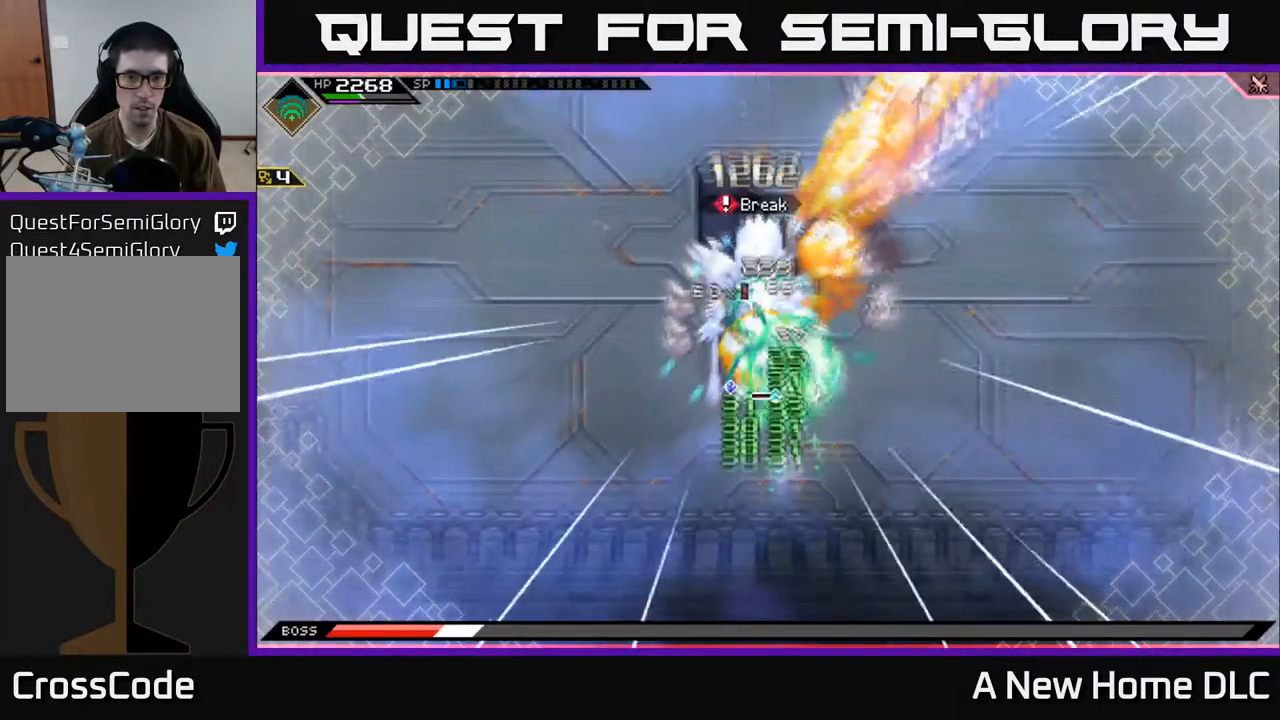
{"buttons": ["X"], "left_stick": "up", "right_stick": "center", "events": [[50, "X", "down"], [167, "X", "up"], [217, "X", "down"], [334, "X", "up"], [400, "X", "down"], [467, "left_stick", "up"]]}
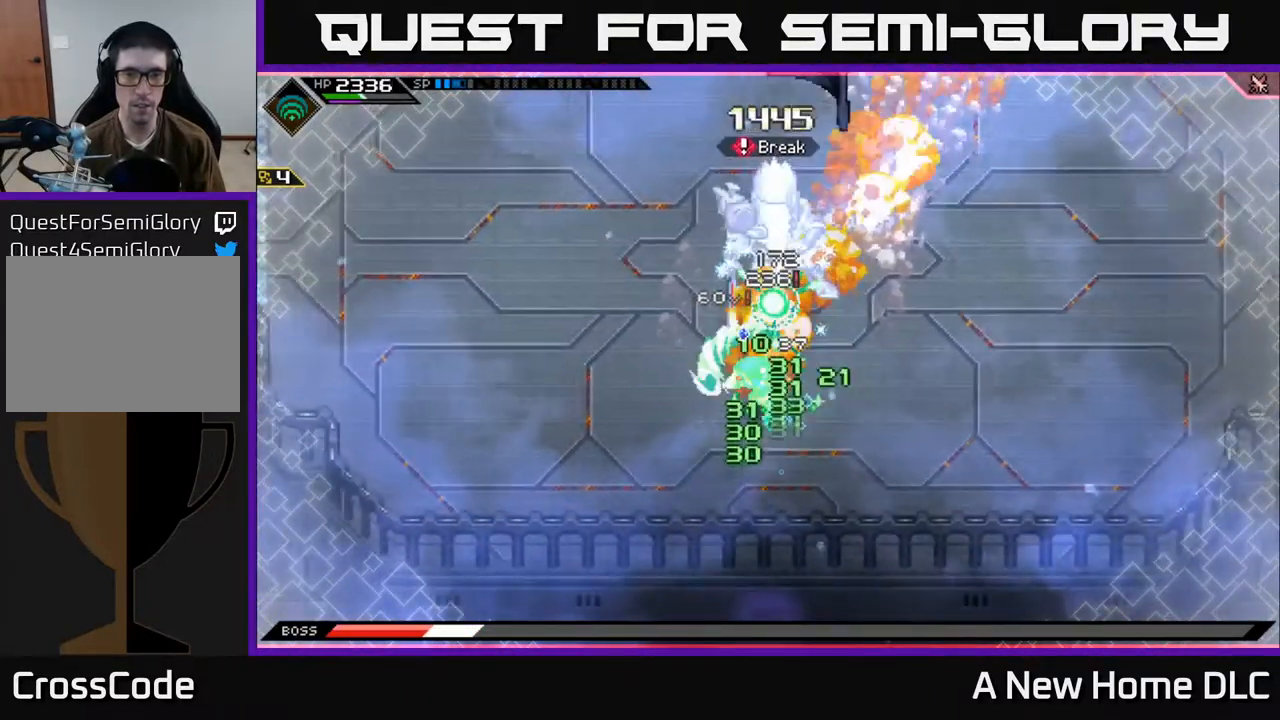
{"buttons": ["X"], "left_stick": "center", "right_stick": "center", "events": [[17, "X", "up"], [117, "X", "down"], [150, "L1", "down"], [217, "X", "up"], [284, "L1", "up"], [284, "X", "down"], [417, "left_stick", "center"]]}
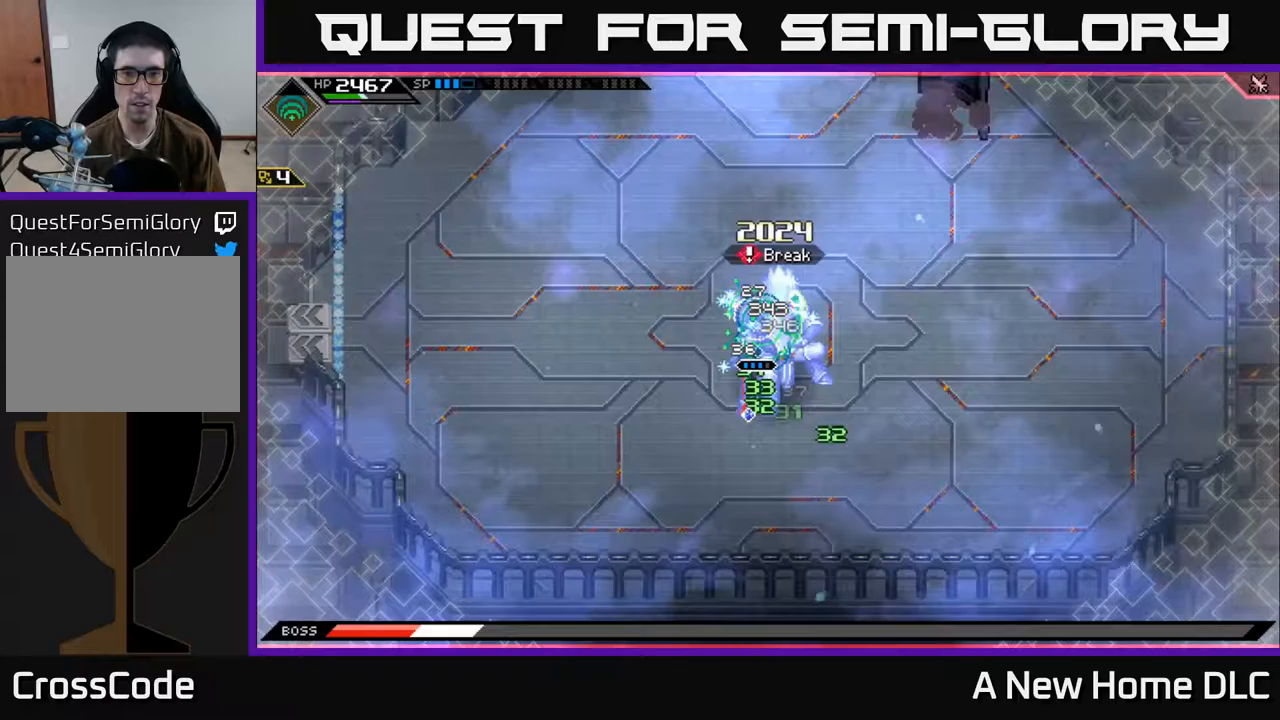
{"buttons": [], "left_stick": "center", "right_stick": "down-right", "events": [[67, "X", "up"], [217, "R2", "down"], [250, "right_stick", "down-right"], [350, "R2", "up"]]}
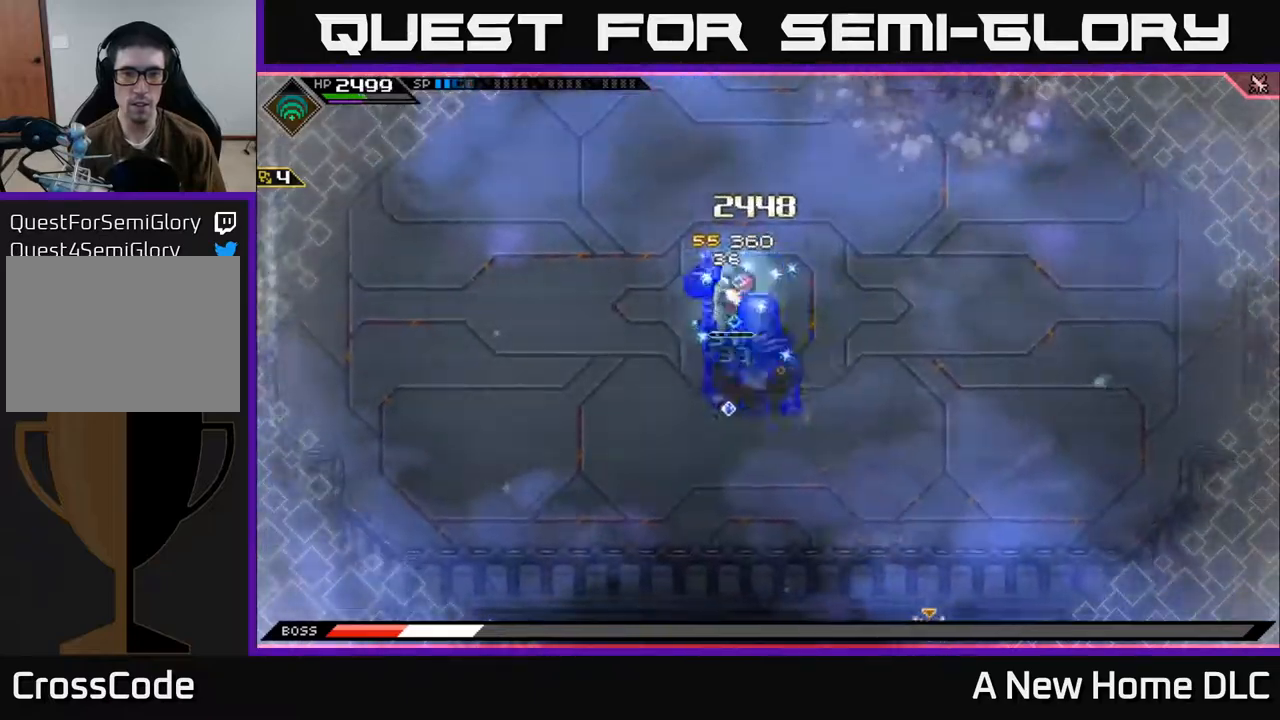
{"buttons": [], "left_stick": "center", "right_stick": "down-right", "events": []}
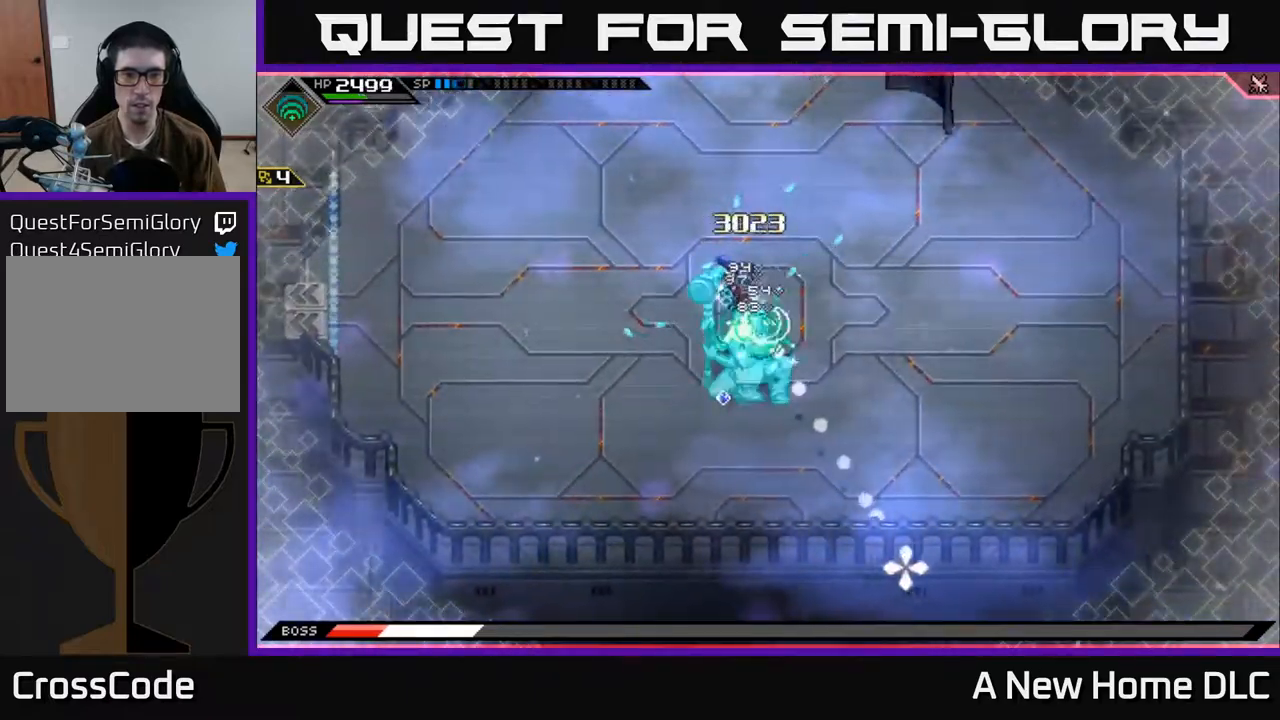
{"buttons": [], "left_stick": "center", "right_stick": "center", "events": [[467, "right_stick", "center"]]}
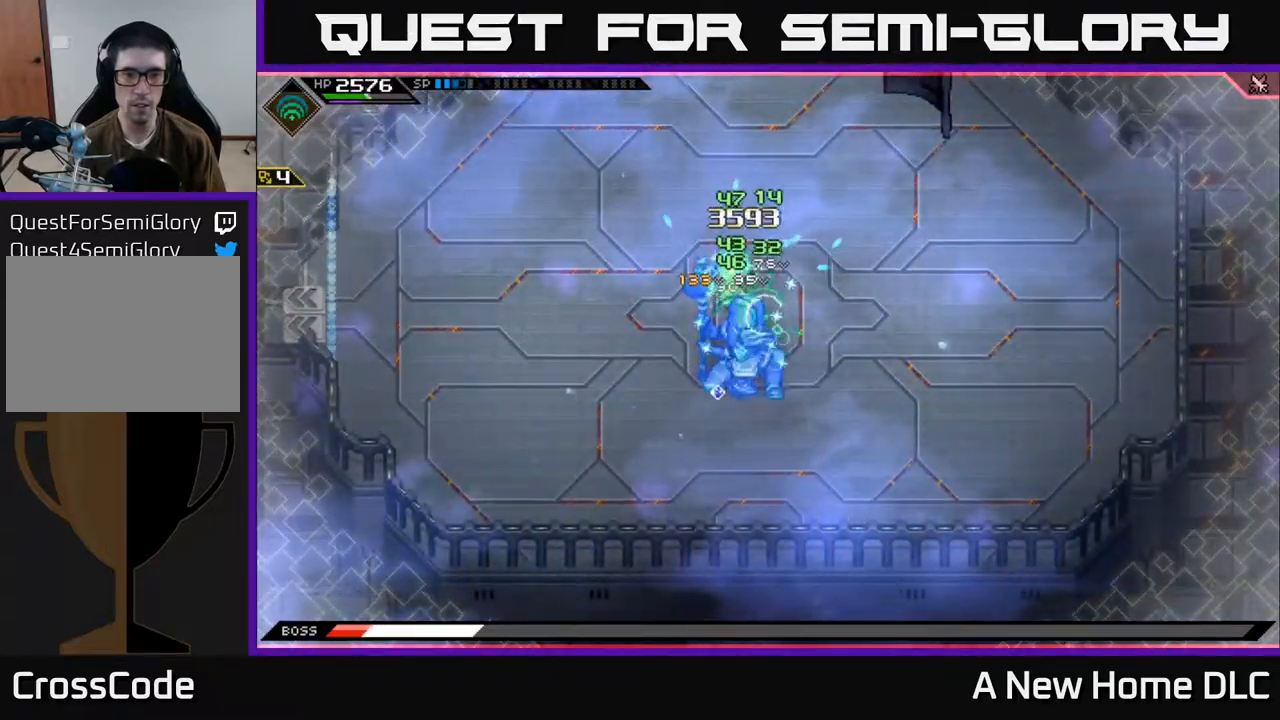
{"buttons": [], "left_stick": "down", "right_stick": "center", "events": [[33, "left_stick", "down"], [50, "X", "down"], [167, "X", "up"], [233, "X", "down"], [317, "X", "up"], [400, "X", "down"], [483, "X", "up"]]}
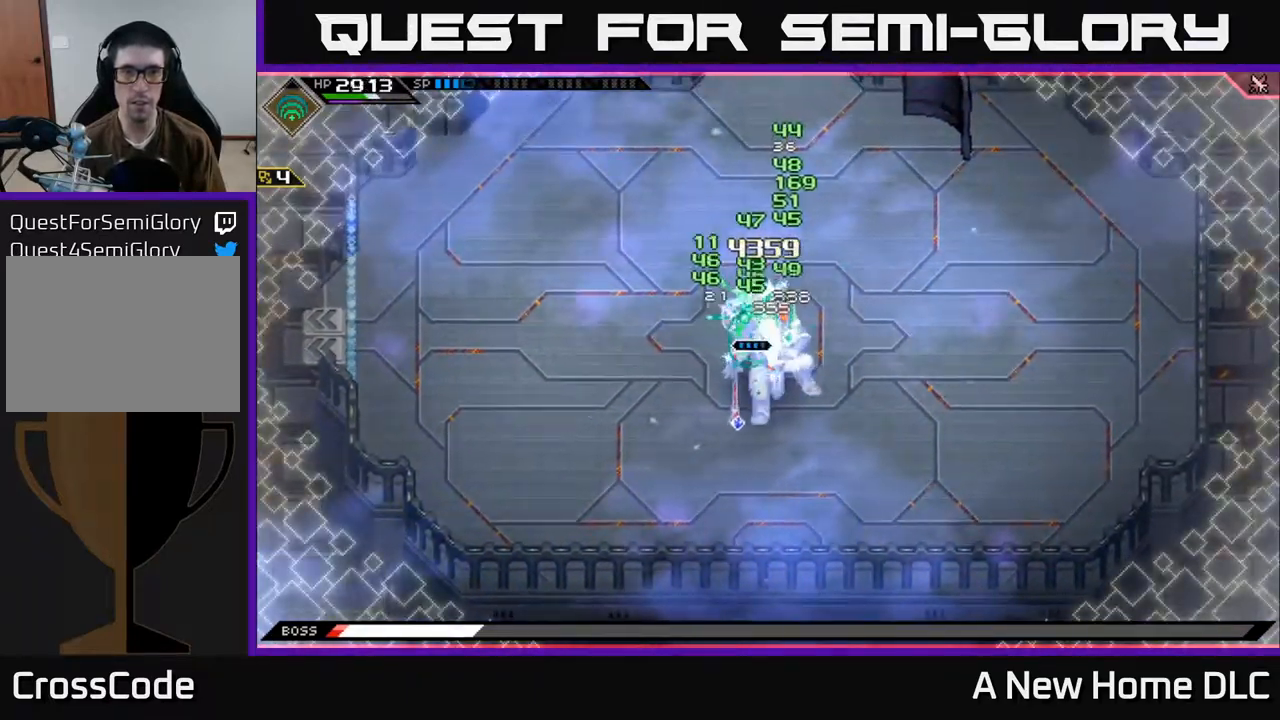
{"buttons": [], "left_stick": "center", "right_stick": "down", "events": [[67, "left_stick", "center"], [150, "R2", "down"], [167, "right_stick", "down"], [283, "R2", "up"]]}
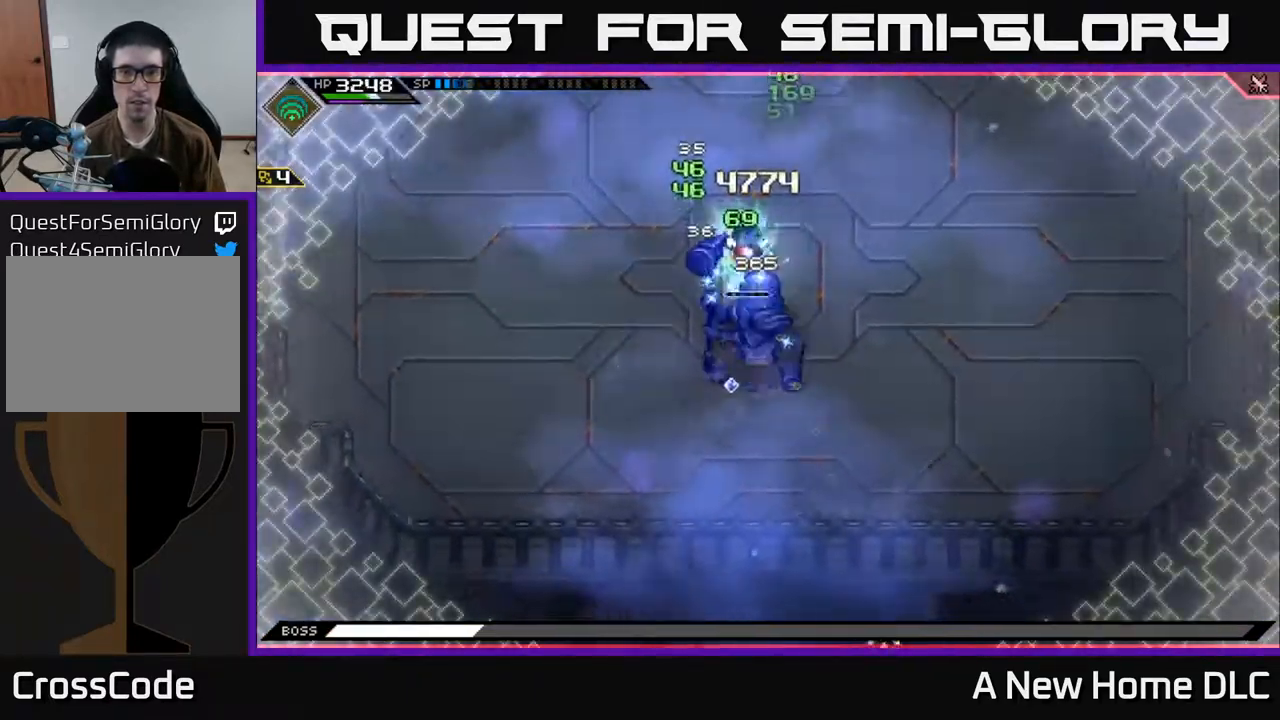
{"buttons": [], "left_stick": "center", "right_stick": "down", "events": []}
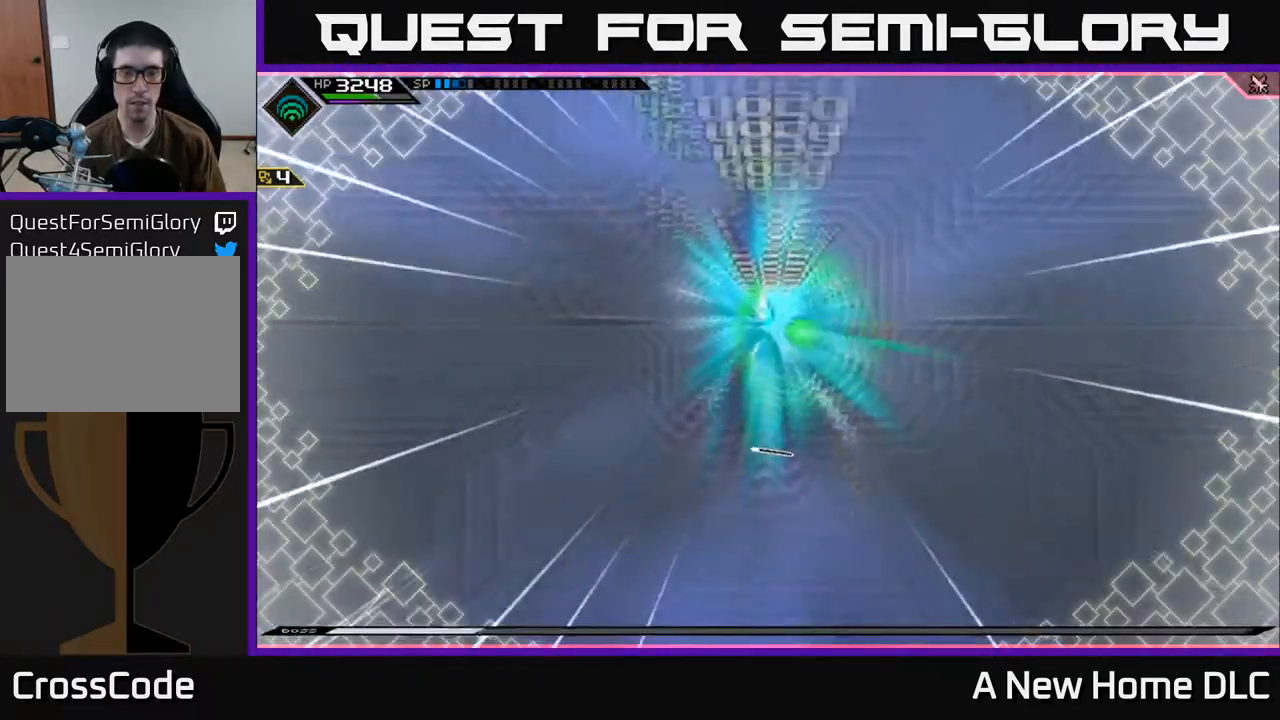
{"buttons": [], "left_stick": "center", "right_stick": "down", "events": []}
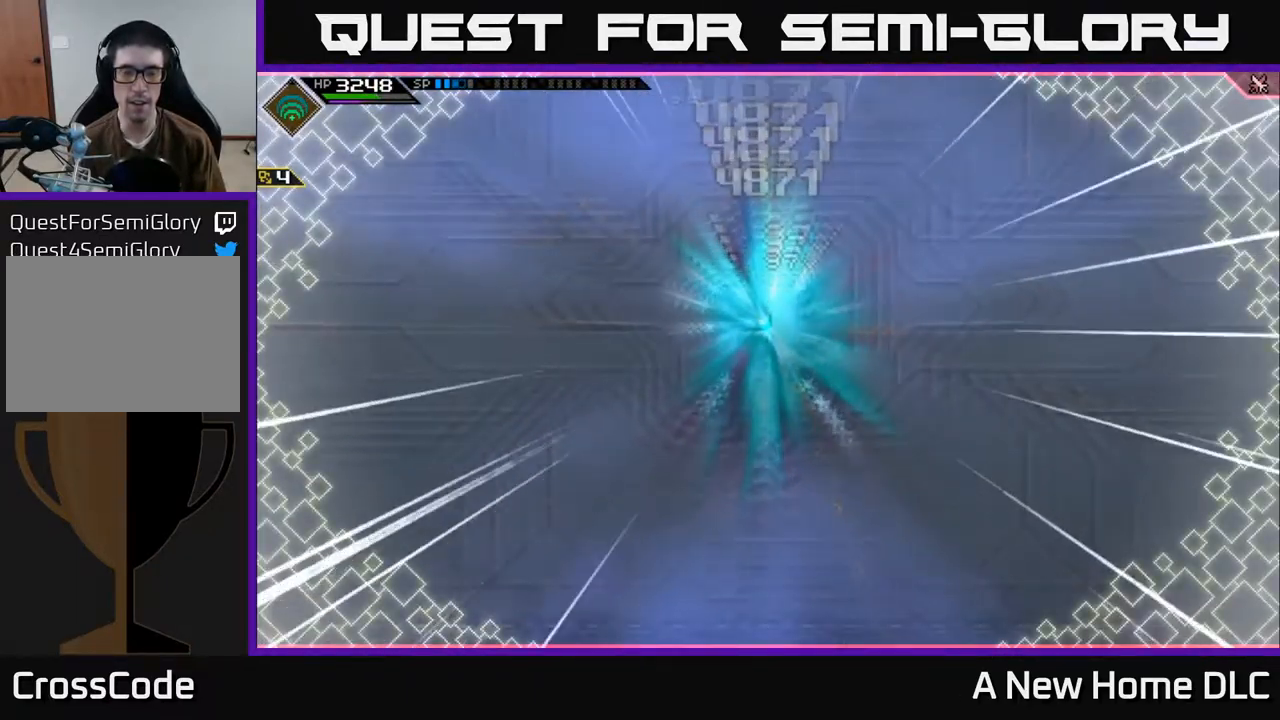
{"buttons": [], "left_stick": "down", "right_stick": "center", "events": [[267, "right_stick", "center"], [333, "left_stick", "down"]]}
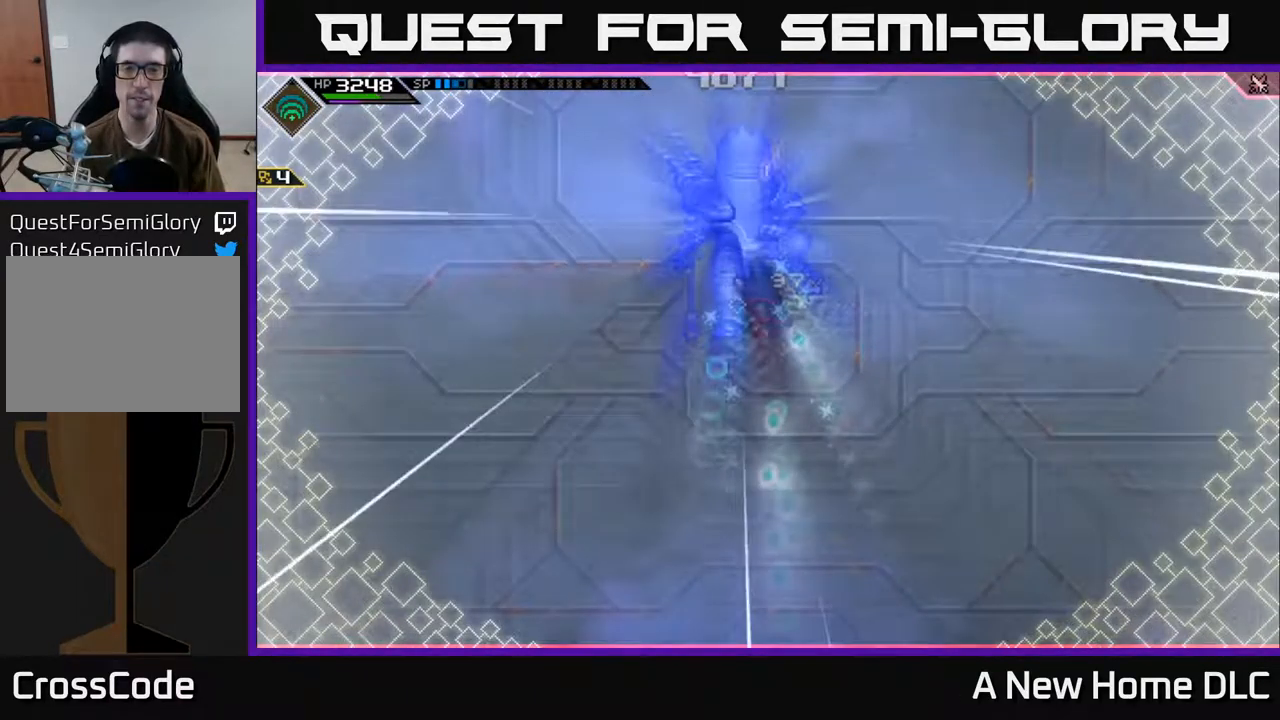
{"buttons": [], "left_stick": "center", "right_stick": "center", "events": [[50, "left_stick", "center"]]}
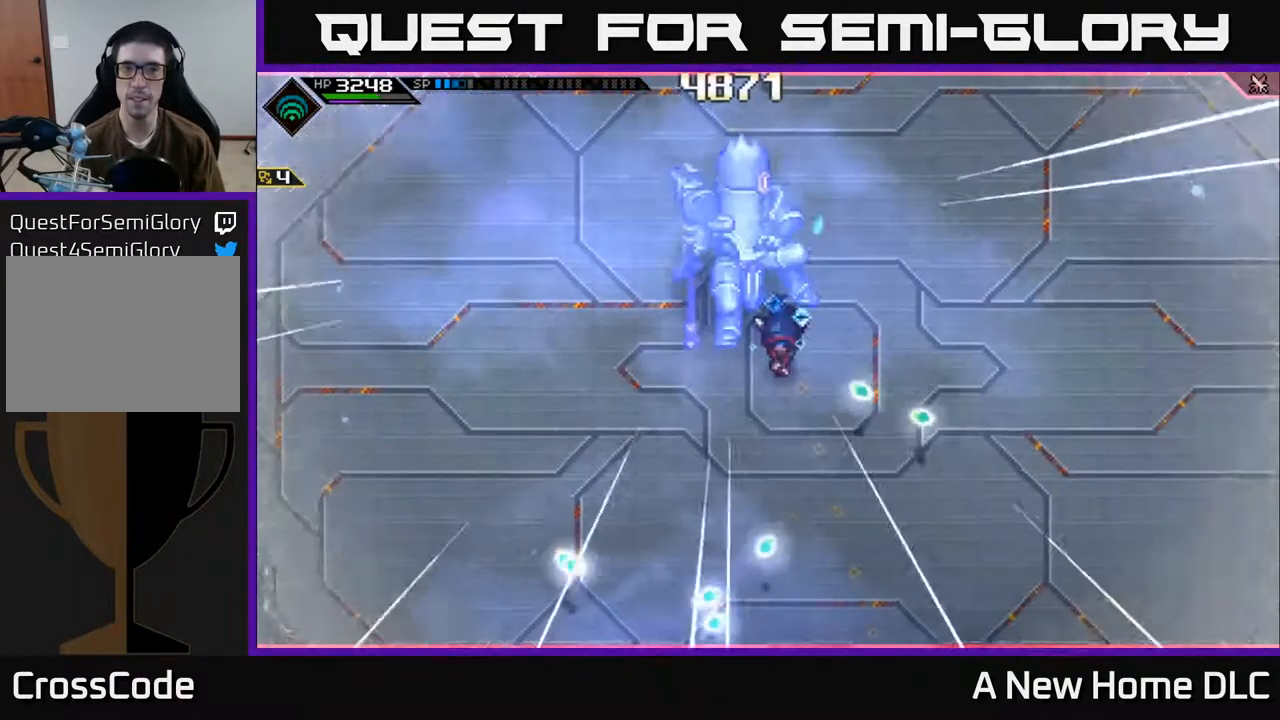
{"buttons": [], "left_stick": "center", "right_stick": "center", "events": [[33, "left_stick", "left"], [450, "left_stick", "center"]]}
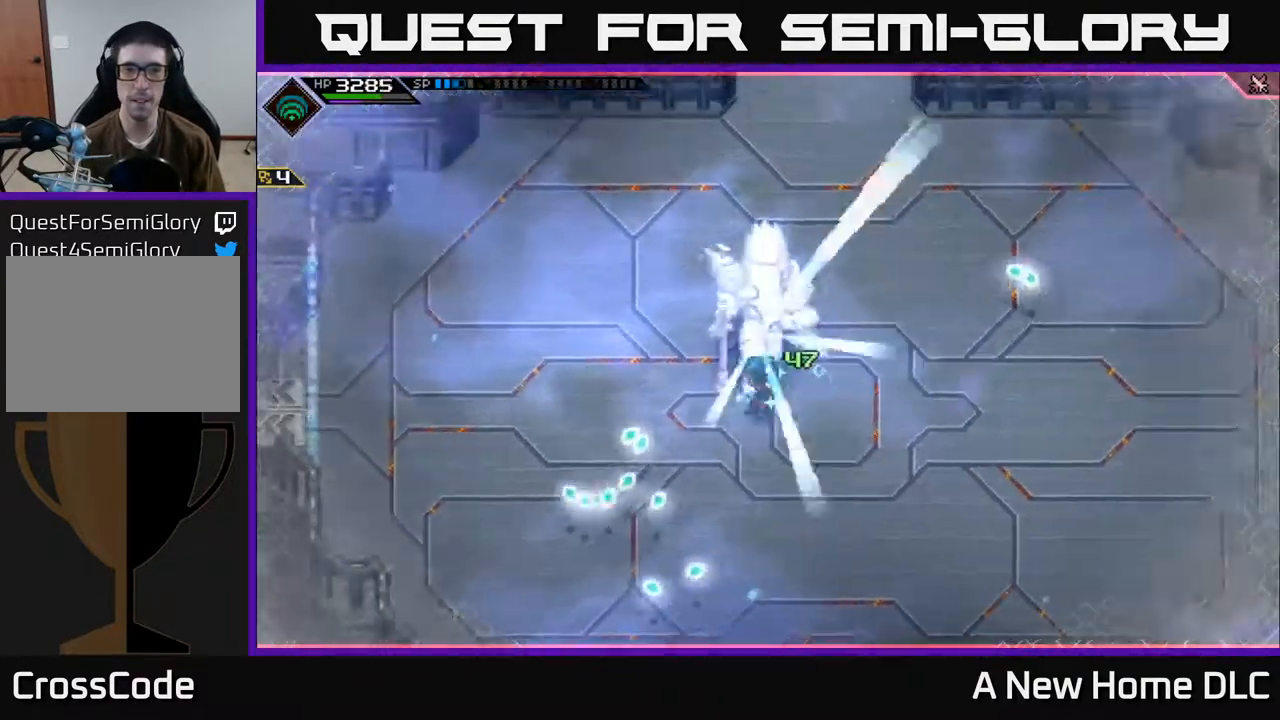
{"buttons": [], "left_stick": "center", "right_stick": "center", "events": []}